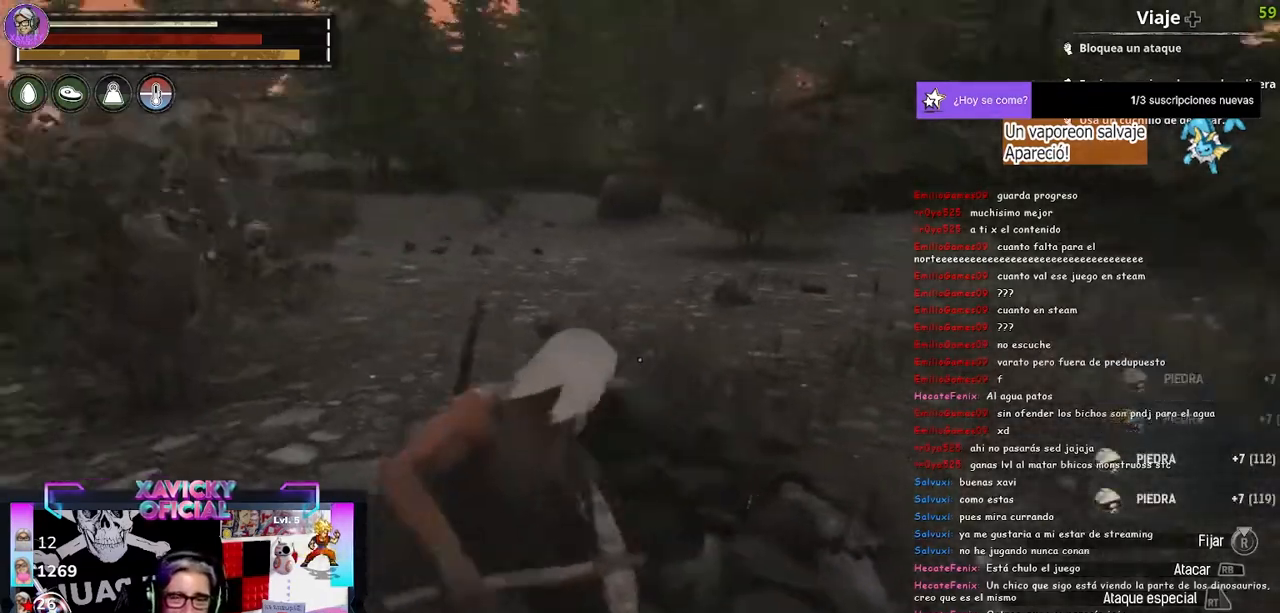
Gameplay with a controller (Xbox layout); each line is a JSON object with the inputs held at the frame after it. "events" lists button and stick changes between this image and that frame as [ms after this image, input, new state], when the widget could be followed in between.
{"buttons": [], "left_stick": "up", "right_stick": "center", "events": [[433, "left_stick", "up"], [467, "right_stick", "center"]]}
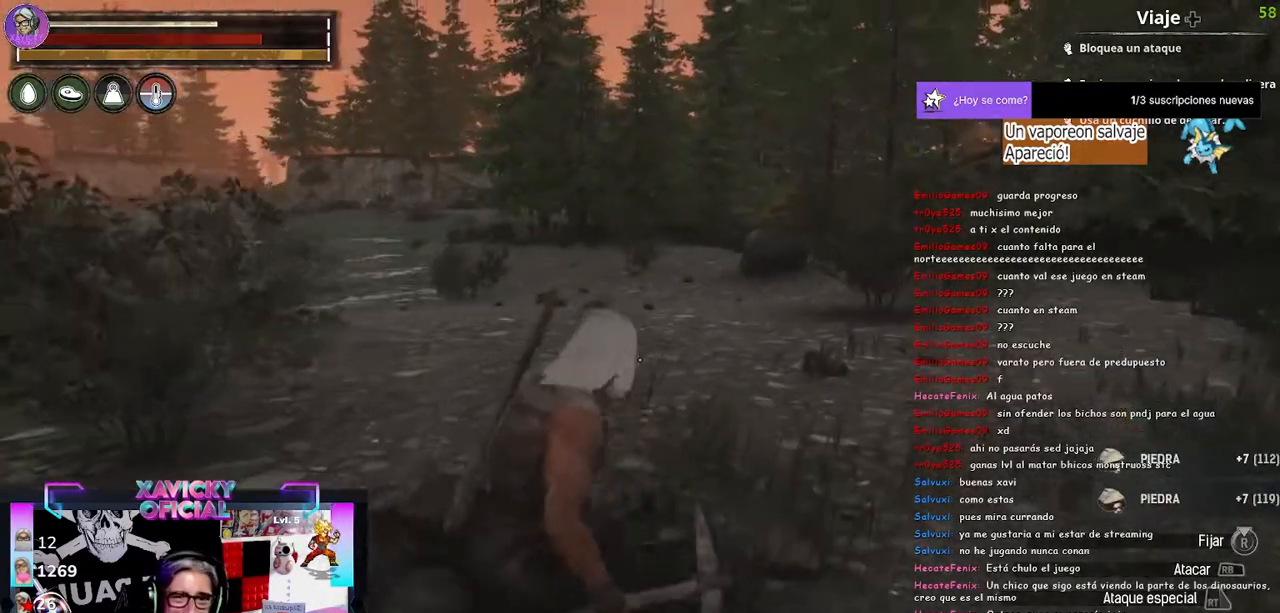
{"buttons": [], "left_stick": "up", "right_stick": "center", "events": [[67, "right_stick", "down-left"], [233, "L3", "down"], [300, "right_stick", "center"], [367, "L3", "up"]]}
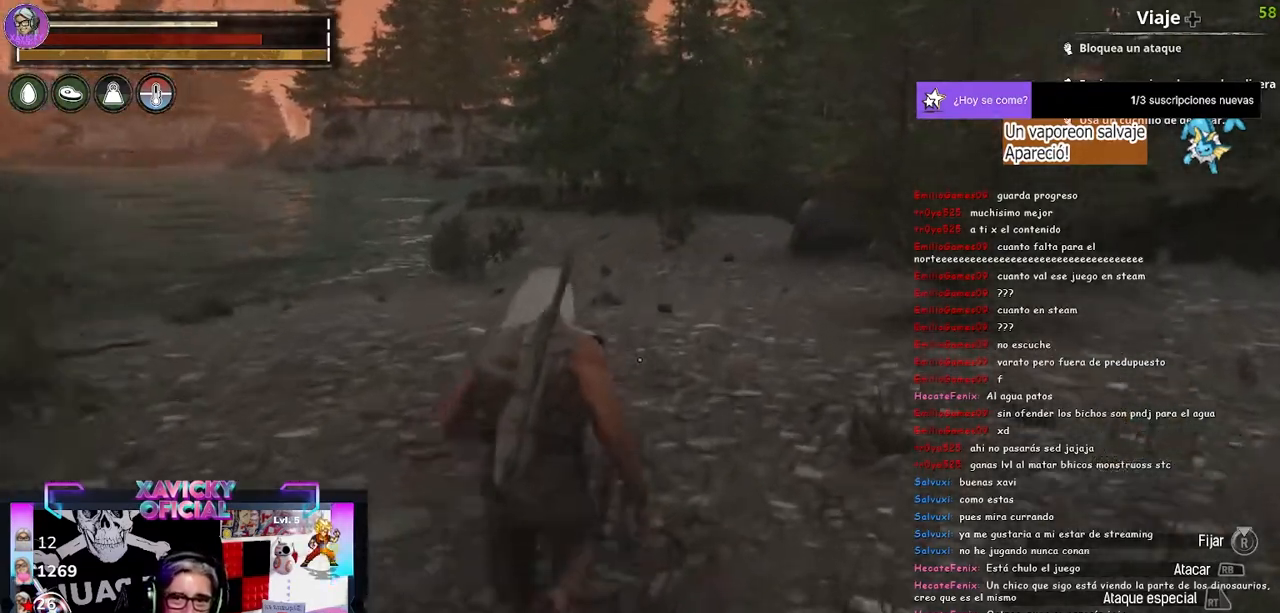
{"buttons": [], "left_stick": "up", "right_stick": "center", "events": []}
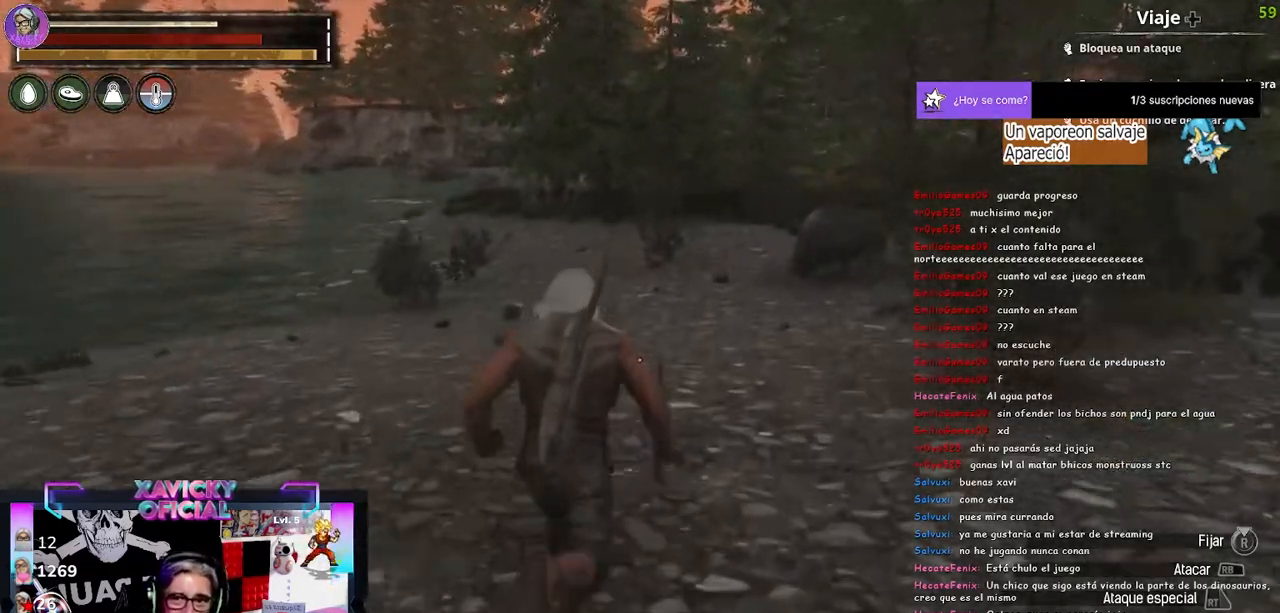
{"buttons": [], "left_stick": "up", "right_stick": "center", "events": [[200, "right_stick", "right"], [467, "right_stick", "center"]]}
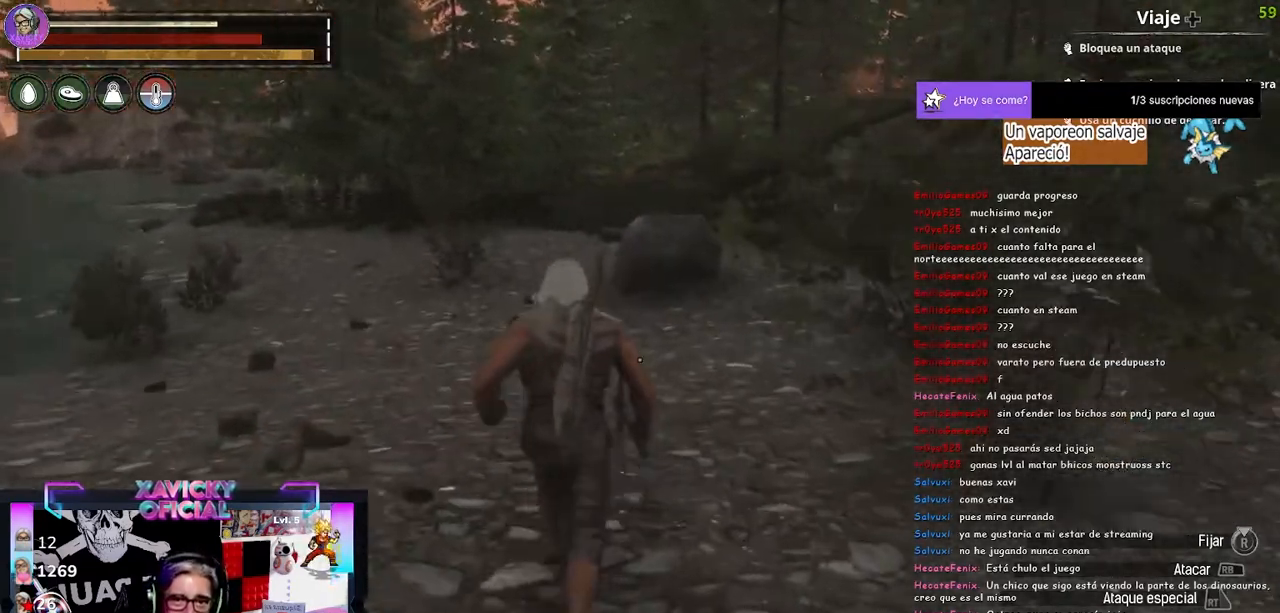
{"buttons": [], "left_stick": "up", "right_stick": "center", "events": []}
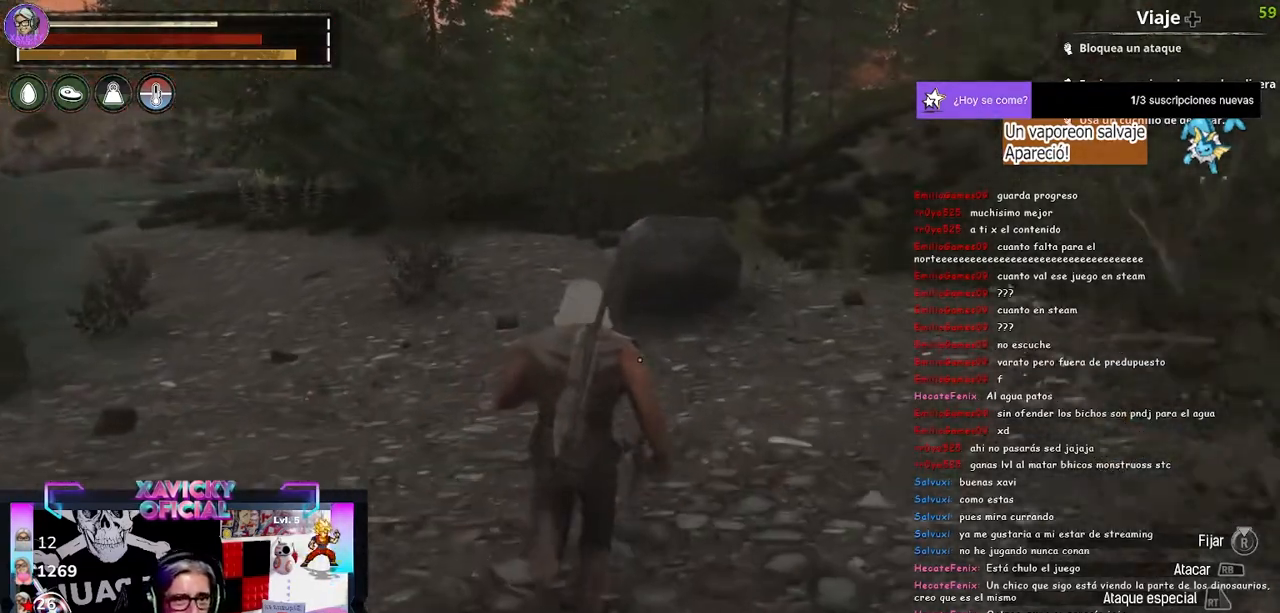
{"buttons": [], "left_stick": "up", "right_stick": "center", "events": []}
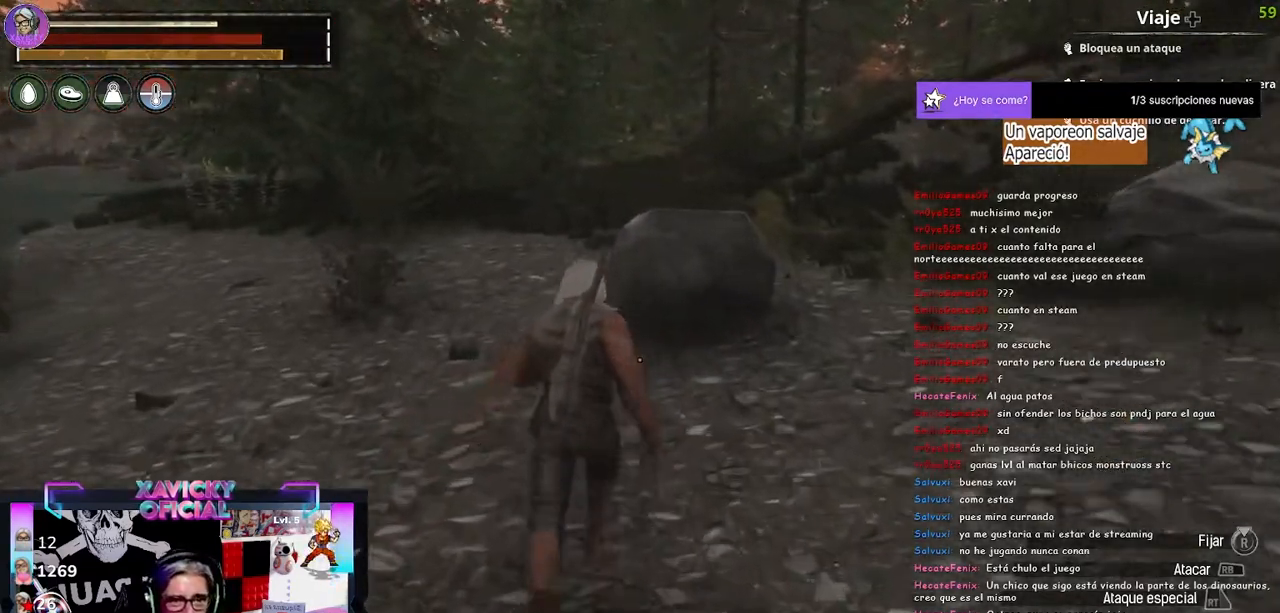
{"buttons": [], "left_stick": "up", "right_stick": "center", "events": []}
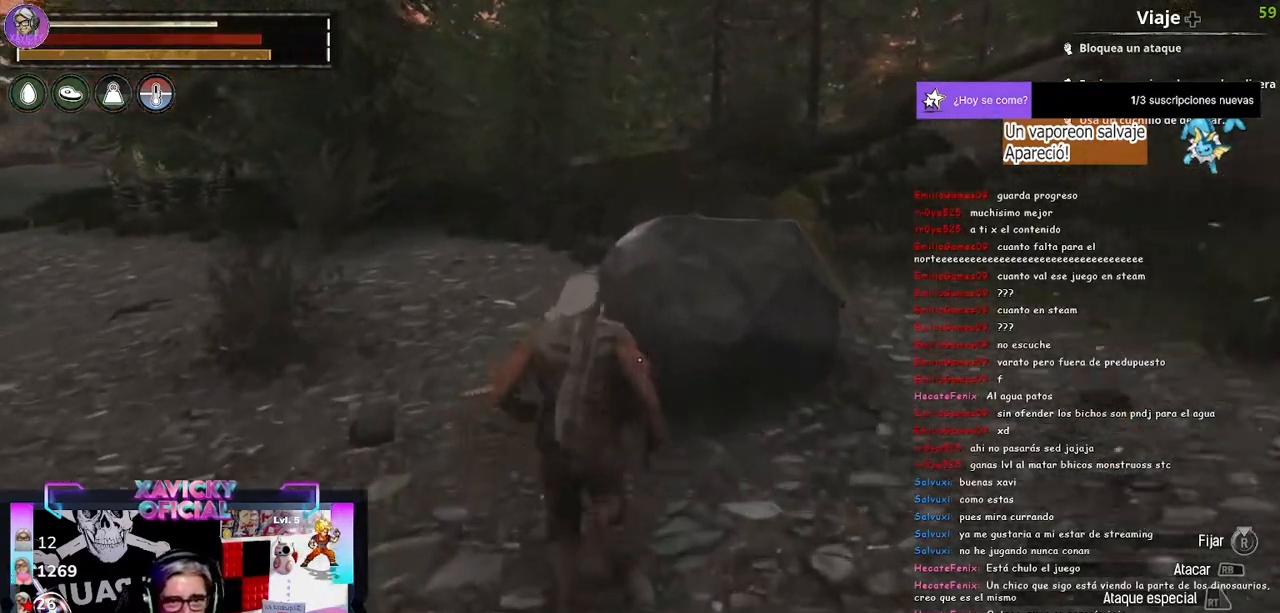
{"buttons": ["R2"], "left_stick": "center", "right_stick": "right", "events": [[167, "R2", "down"], [233, "left_stick", "center"], [367, "right_stick", "right"]]}
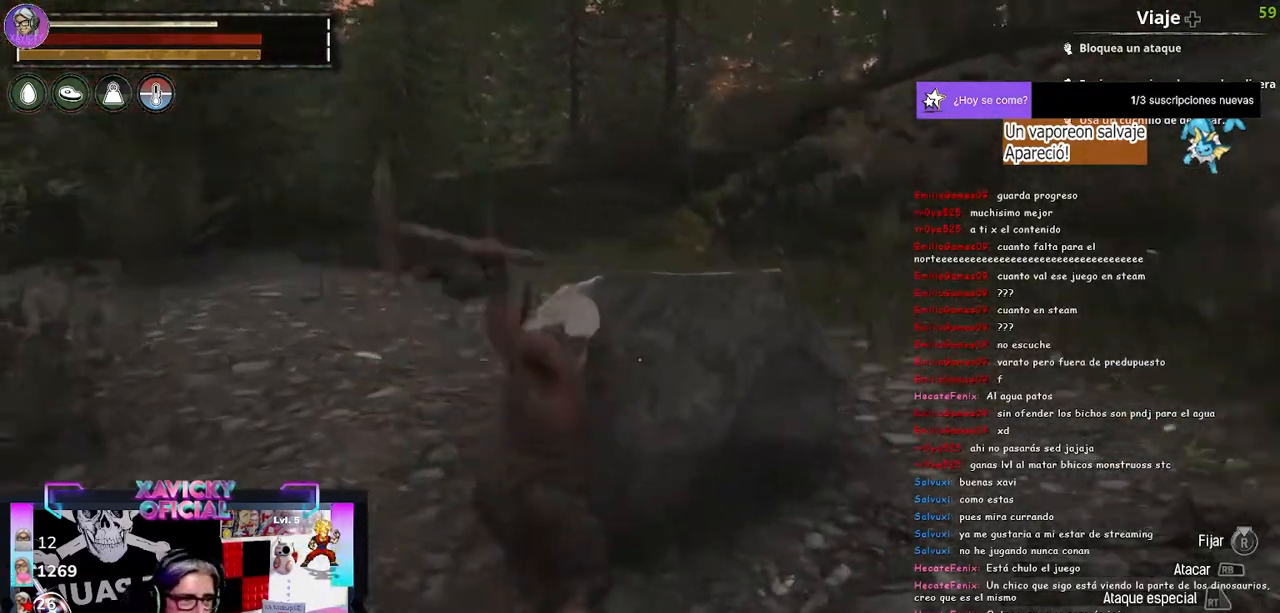
{"buttons": ["R2"], "left_stick": "center", "right_stick": "center", "events": [[167, "right_stick", "center"]]}
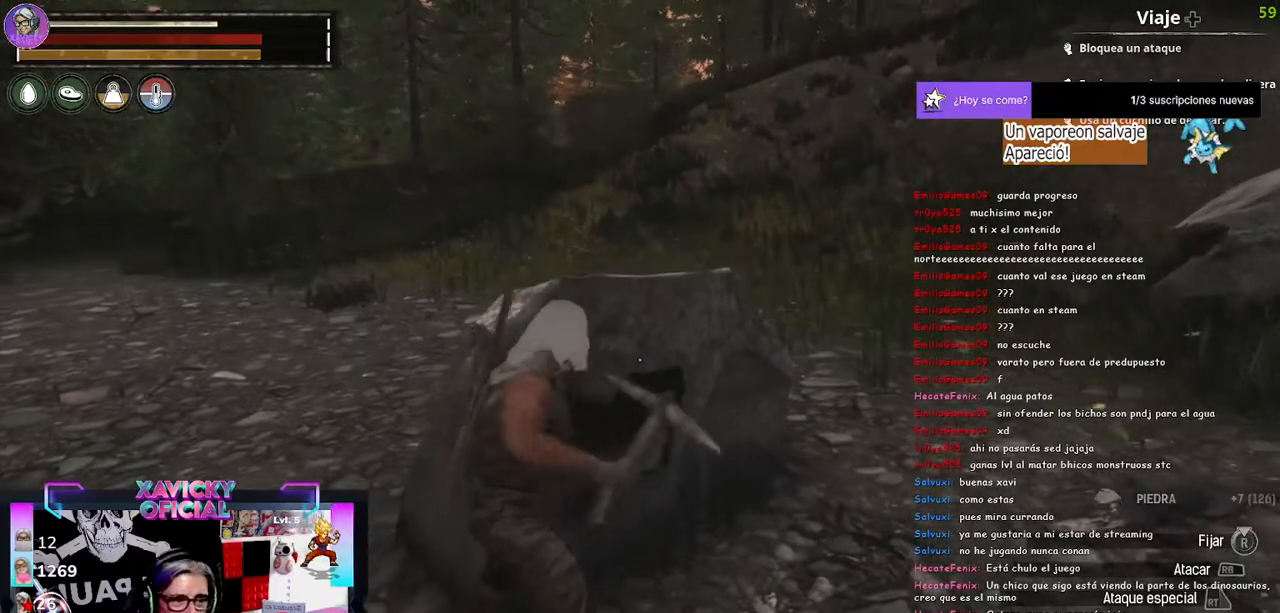
{"buttons": ["R2"], "left_stick": "center", "right_stick": "center", "events": [[133, "left_stick", "up"], [233, "left_stick", "center"]]}
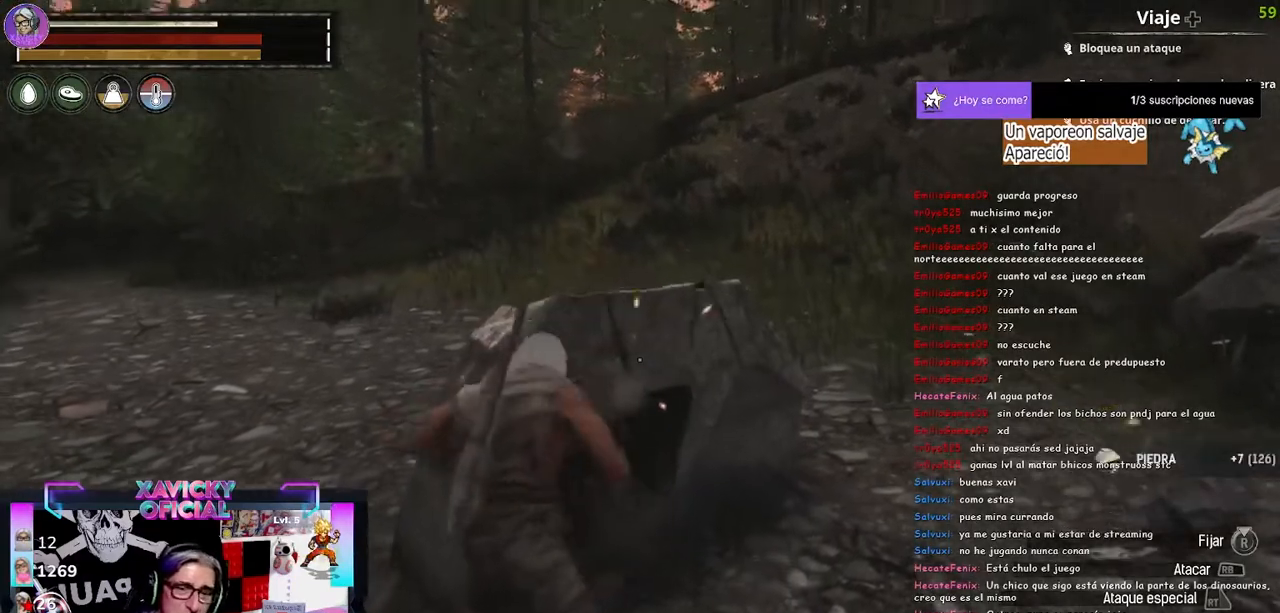
{"buttons": ["R2"], "left_stick": "center", "right_stick": "center", "events": []}
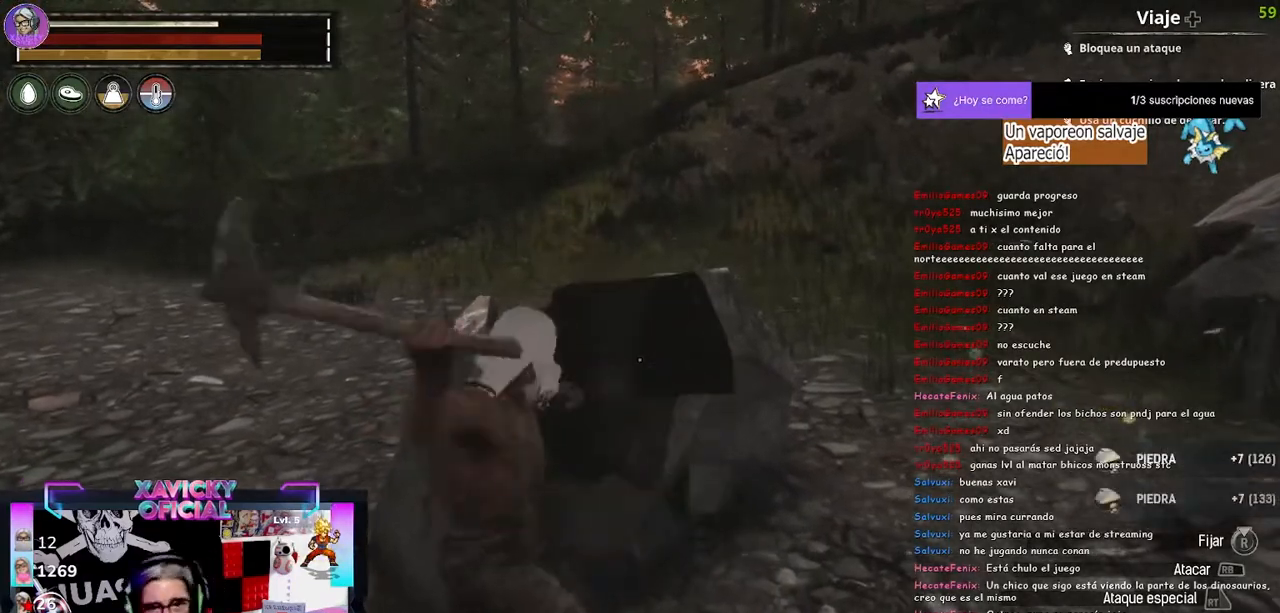
{"buttons": ["R2"], "left_stick": "center", "right_stick": "right", "events": [[167, "right_stick", "right"]]}
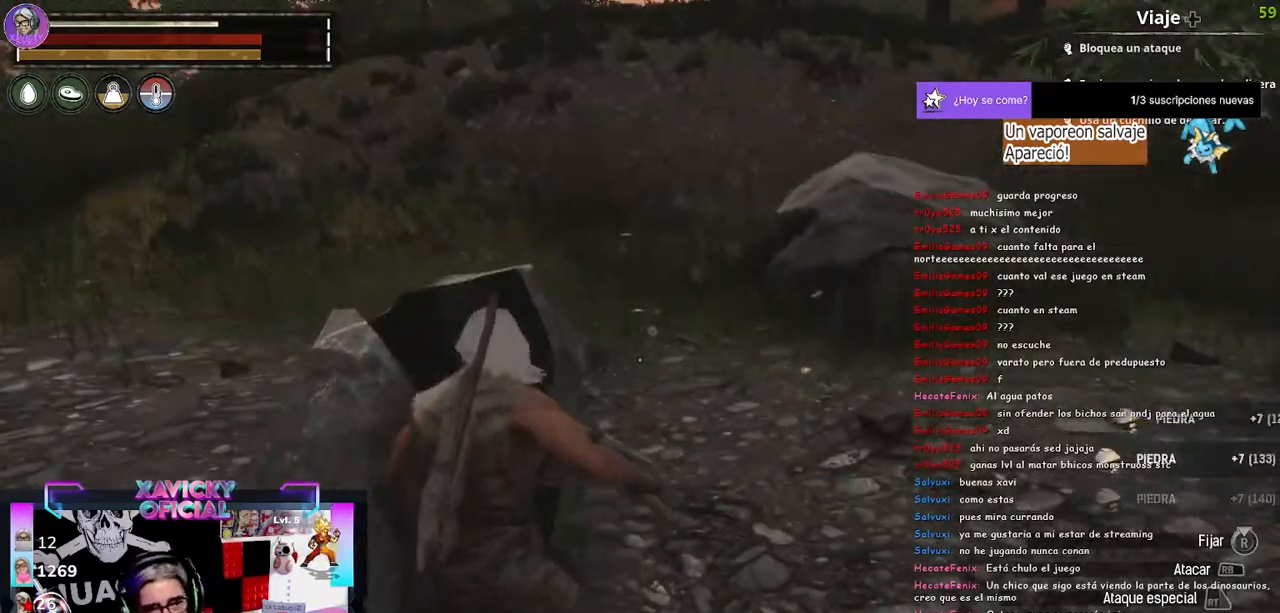
{"buttons": ["R2"], "left_stick": "center", "right_stick": "right", "events": [[300, "left_stick", "left"], [433, "left_stick", "center"]]}
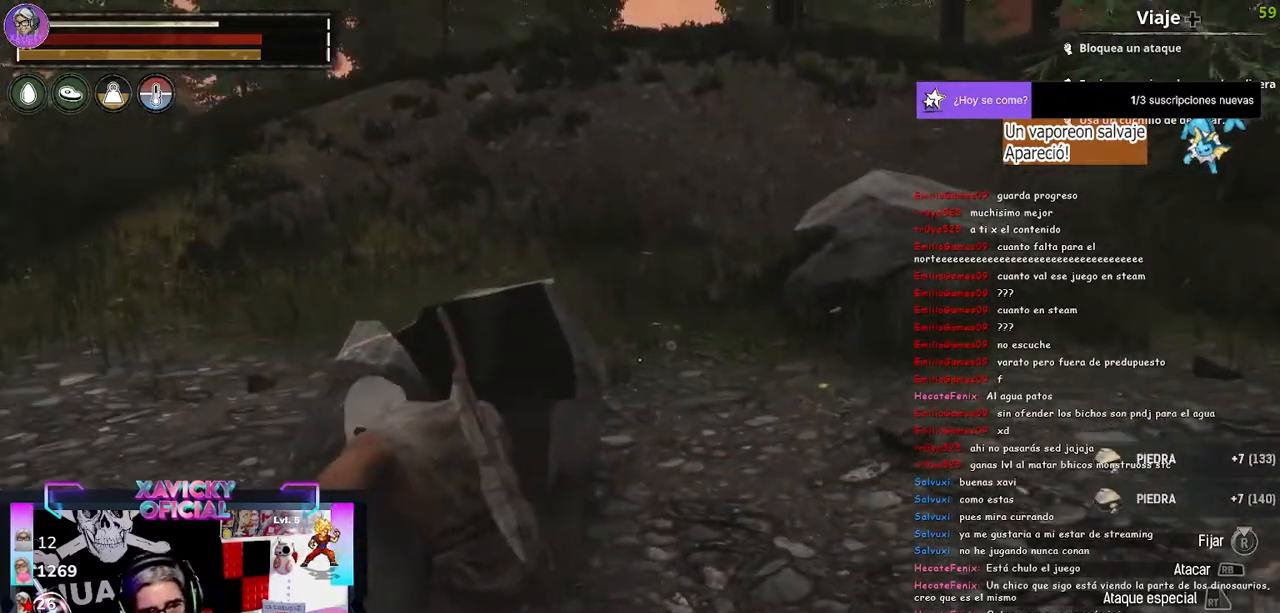
{"buttons": ["R2"], "left_stick": "center", "right_stick": "right", "events": []}
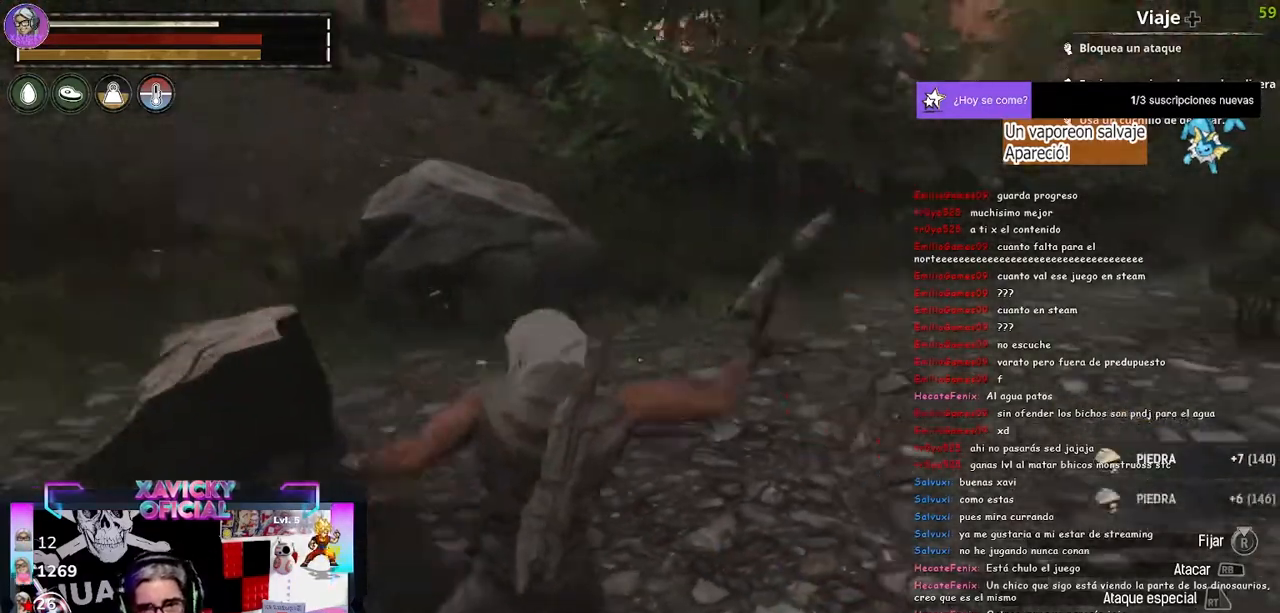
{"buttons": [], "left_stick": "up", "right_stick": "left", "events": [[333, "right_stick", "center"], [467, "R2", "up"], [500, "left_stick", "up"], [500, "right_stick", "left"]]}
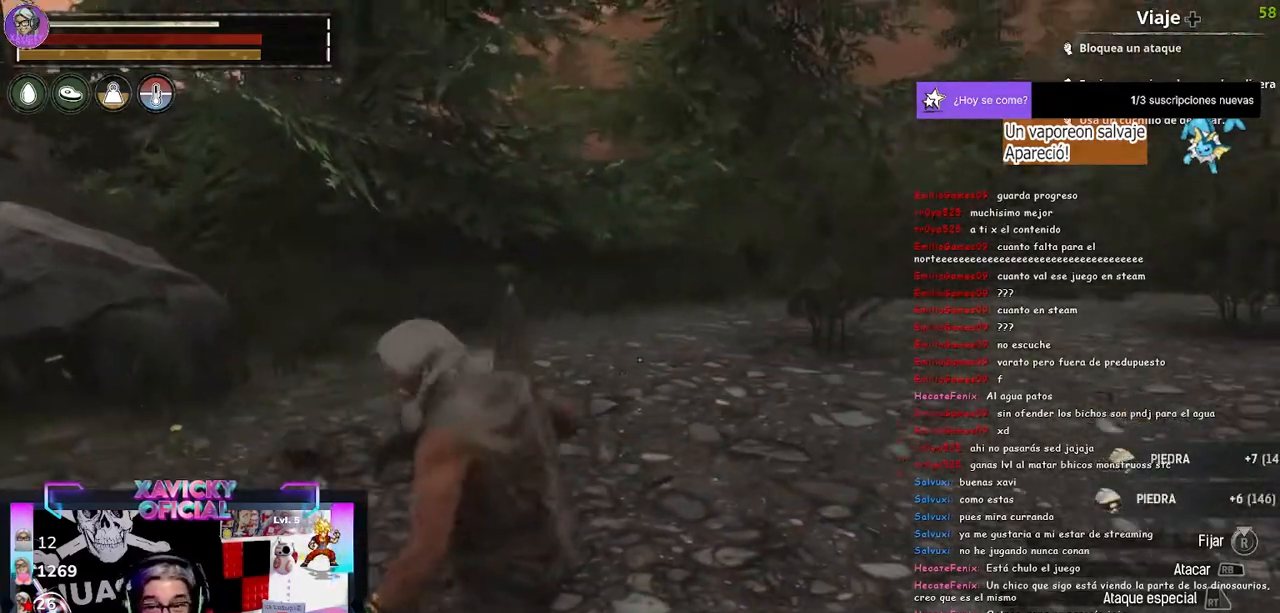
{"buttons": ["L3"], "left_stick": "up", "right_stick": "left", "events": [[300, "L3", "down"]]}
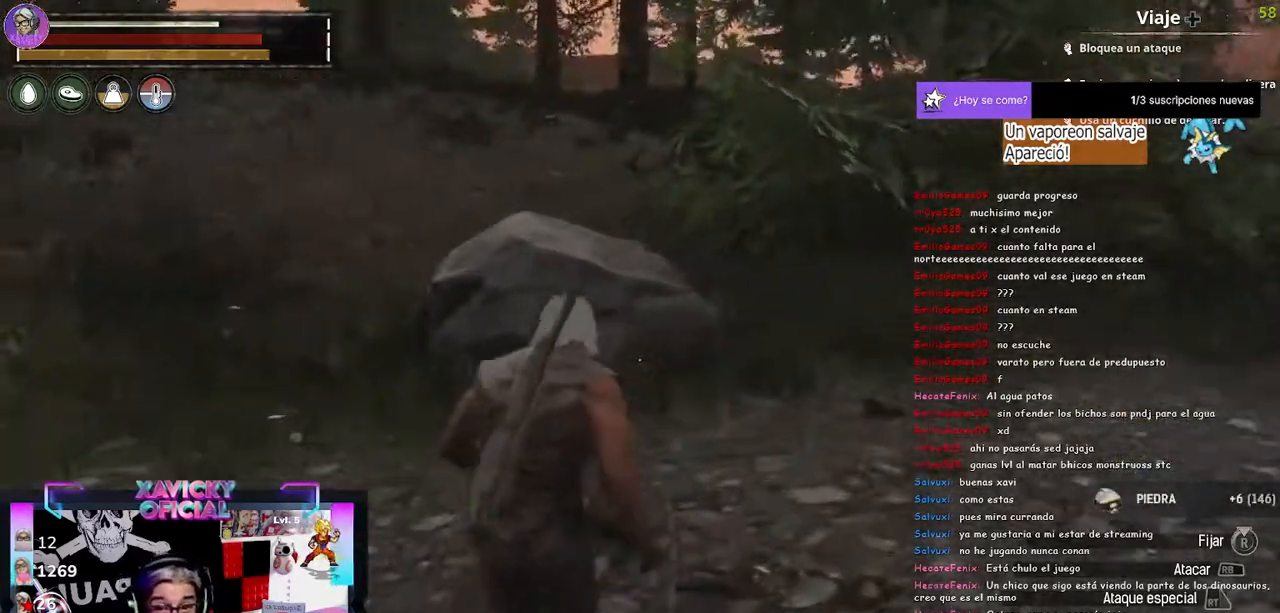
{"buttons": ["R2"], "left_stick": "center", "right_stick": "up-left", "events": [[33, "L3", "up"], [267, "left_stick", "up-right"], [300, "R2", "down"], [367, "left_stick", "center"], [400, "right_stick", "up-left"]]}
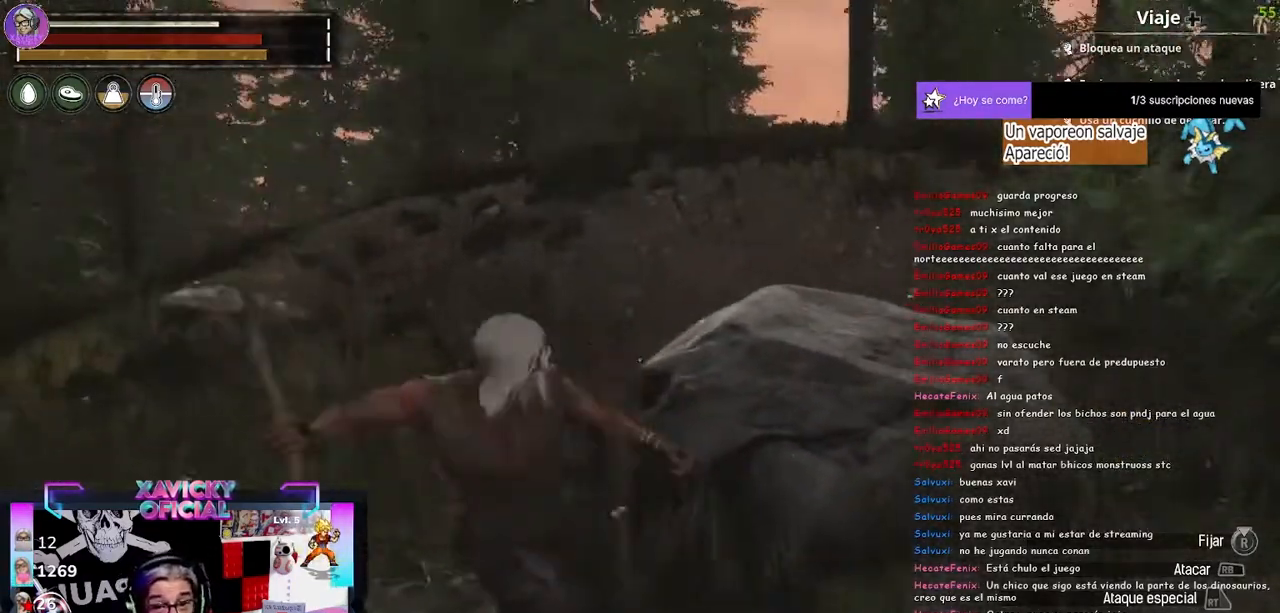
{"buttons": ["R2"], "left_stick": "up-right", "right_stick": "left", "events": [[33, "right_stick", "up"], [333, "left_stick", "up-right"], [433, "right_stick", "left"]]}
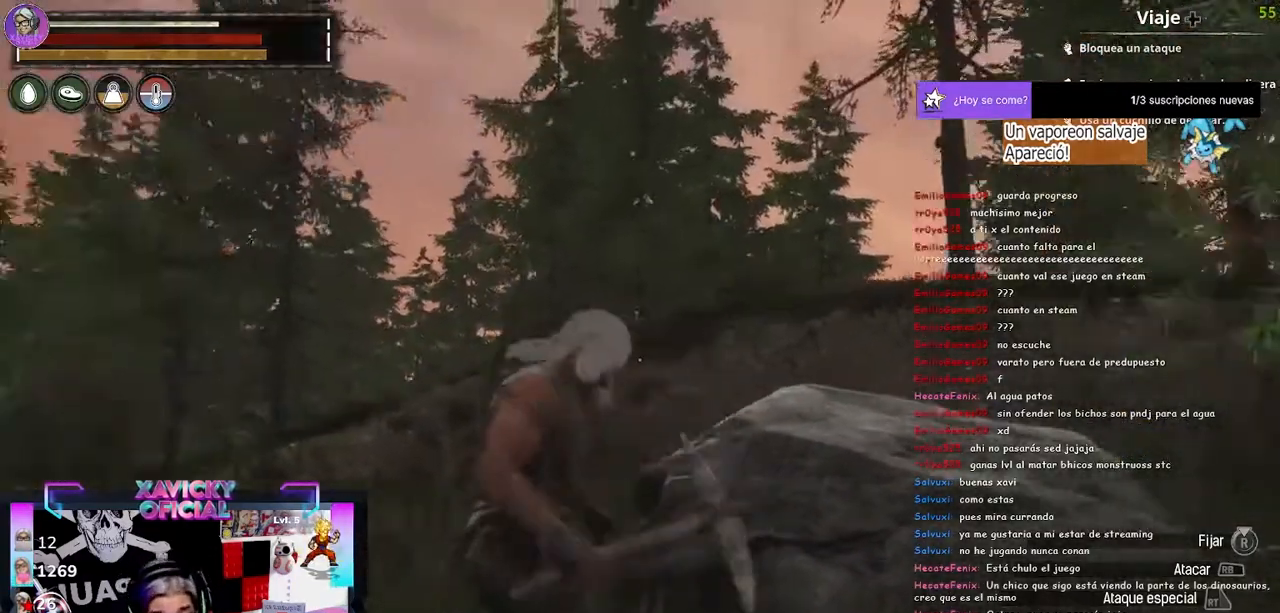
{"buttons": ["R2"], "left_stick": "center", "right_stick": "center", "events": [[33, "left_stick", "center"], [233, "left_stick", "right"], [467, "left_stick", "center"], [467, "right_stick", "center"]]}
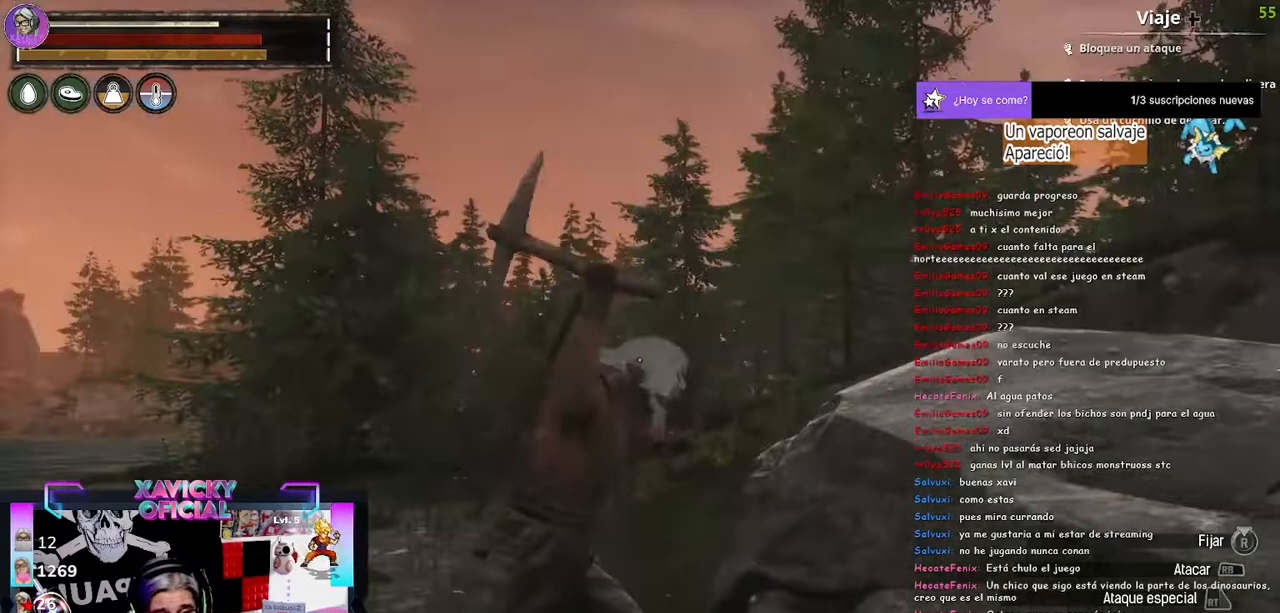
{"buttons": ["R2"], "left_stick": "center", "right_stick": "center", "events": []}
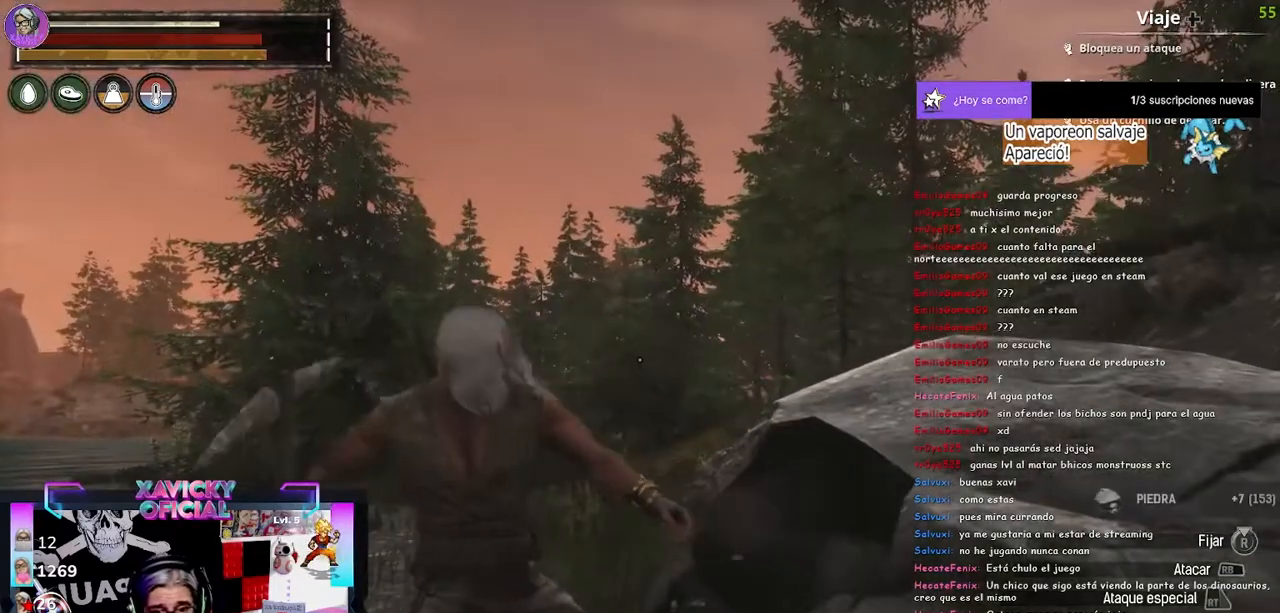
{"buttons": ["R2"], "left_stick": "center", "right_stick": "center", "events": []}
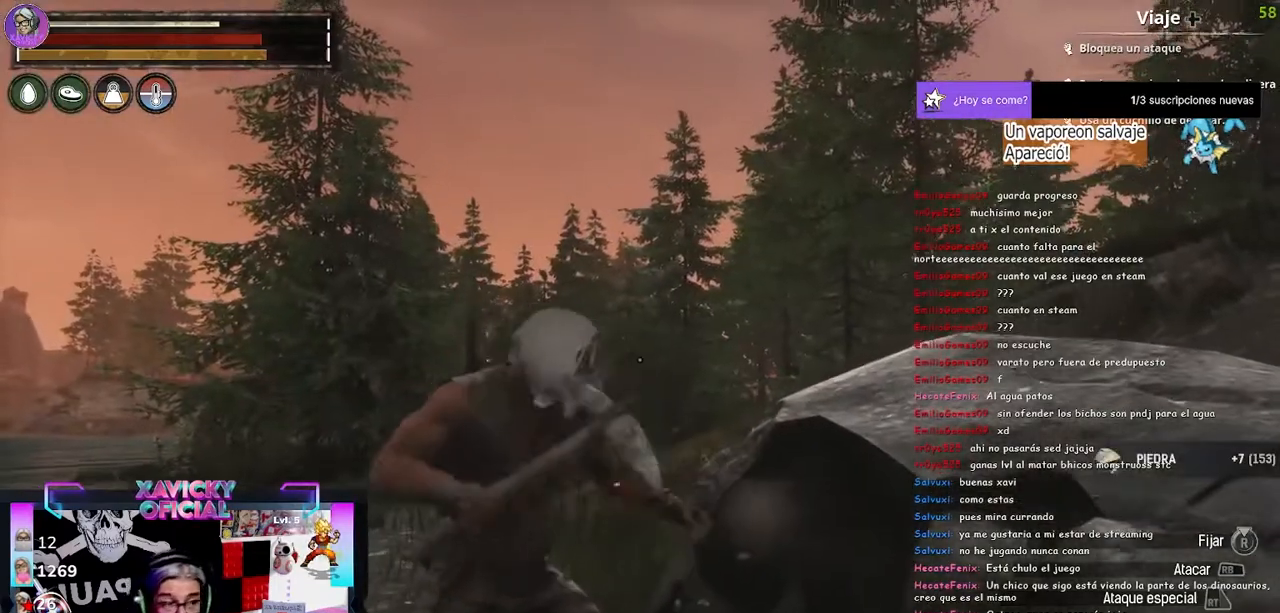
{"buttons": ["R2"], "left_stick": "center", "right_stick": "center", "events": []}
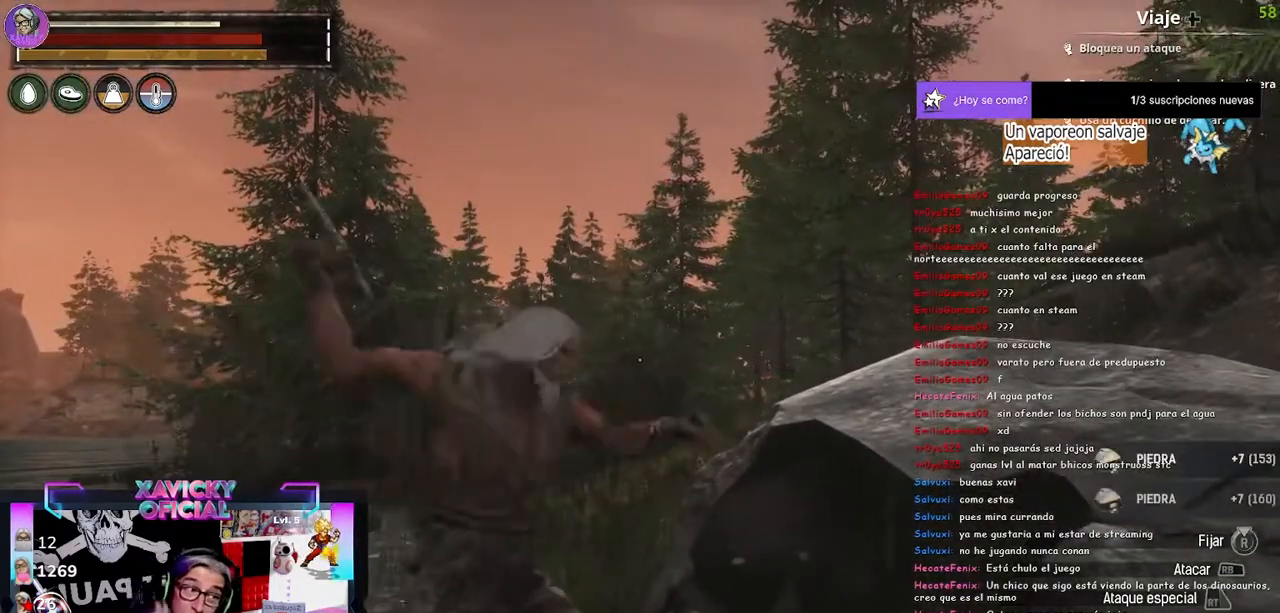
{"buttons": ["R2"], "left_stick": "center", "right_stick": "center", "events": []}
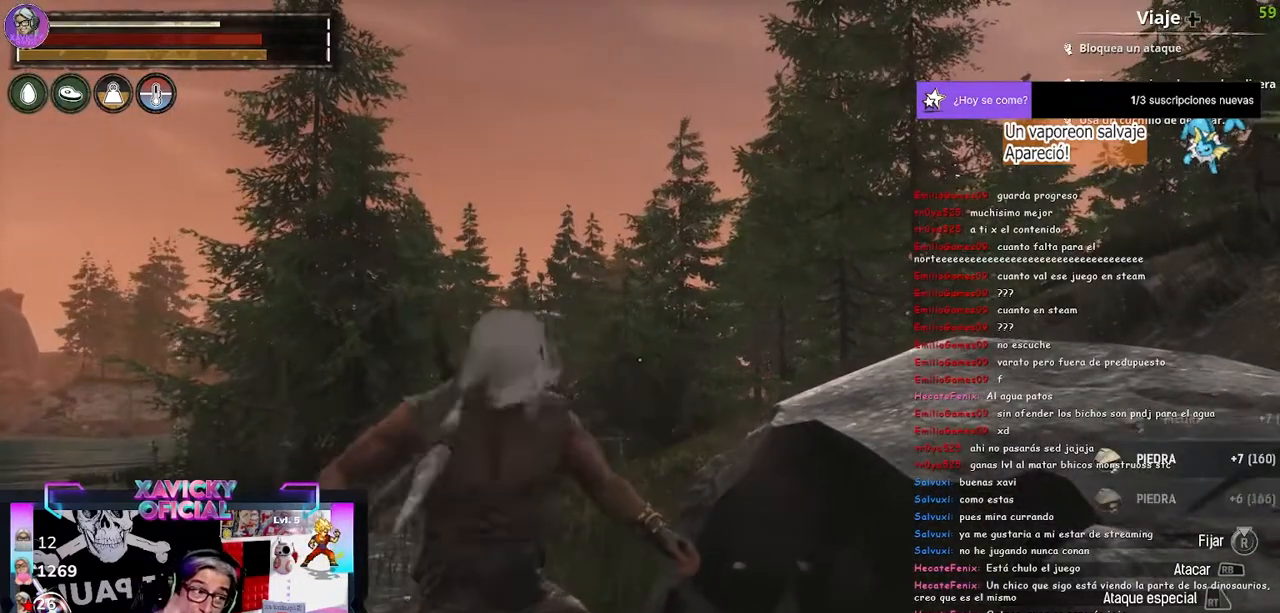
{"buttons": ["R2"], "left_stick": "center", "right_stick": "center", "events": []}
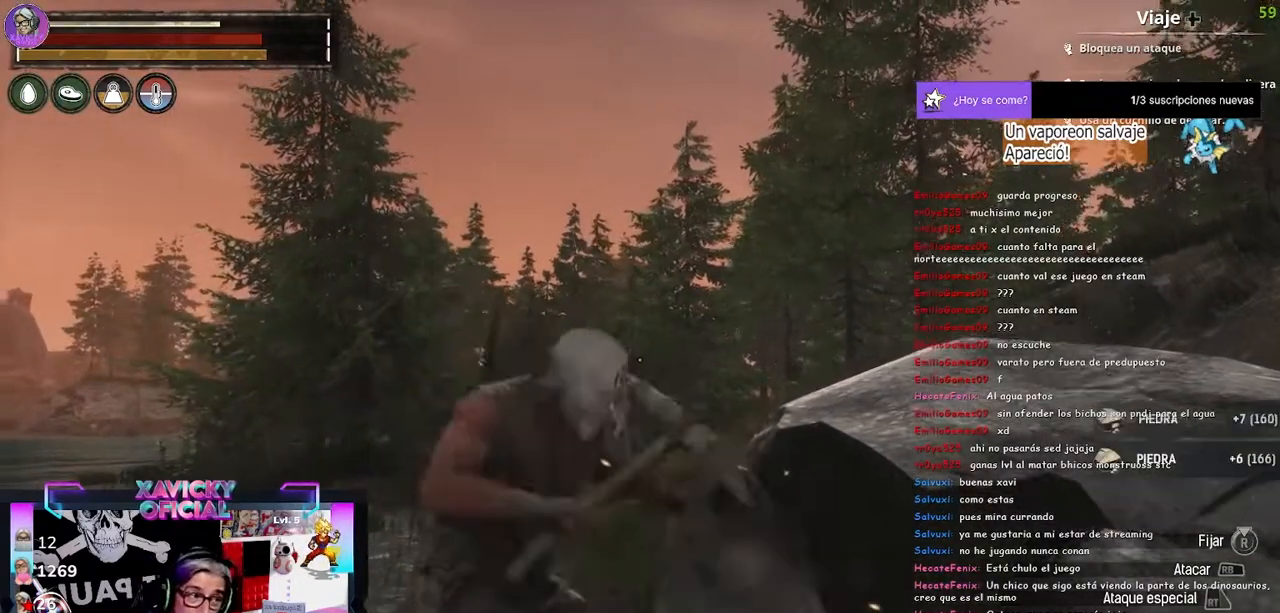
{"buttons": ["R2"], "left_stick": "center", "right_stick": "center", "events": []}
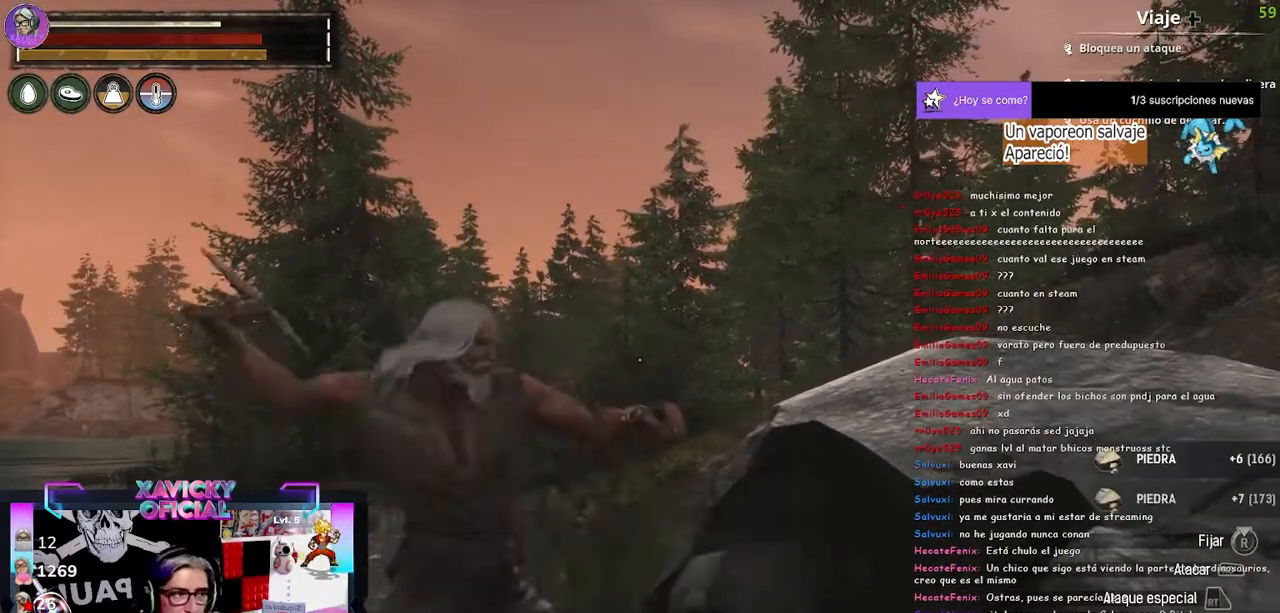
{"buttons": [], "left_stick": "center", "right_stick": "center", "events": [[333, "R2", "up"]]}
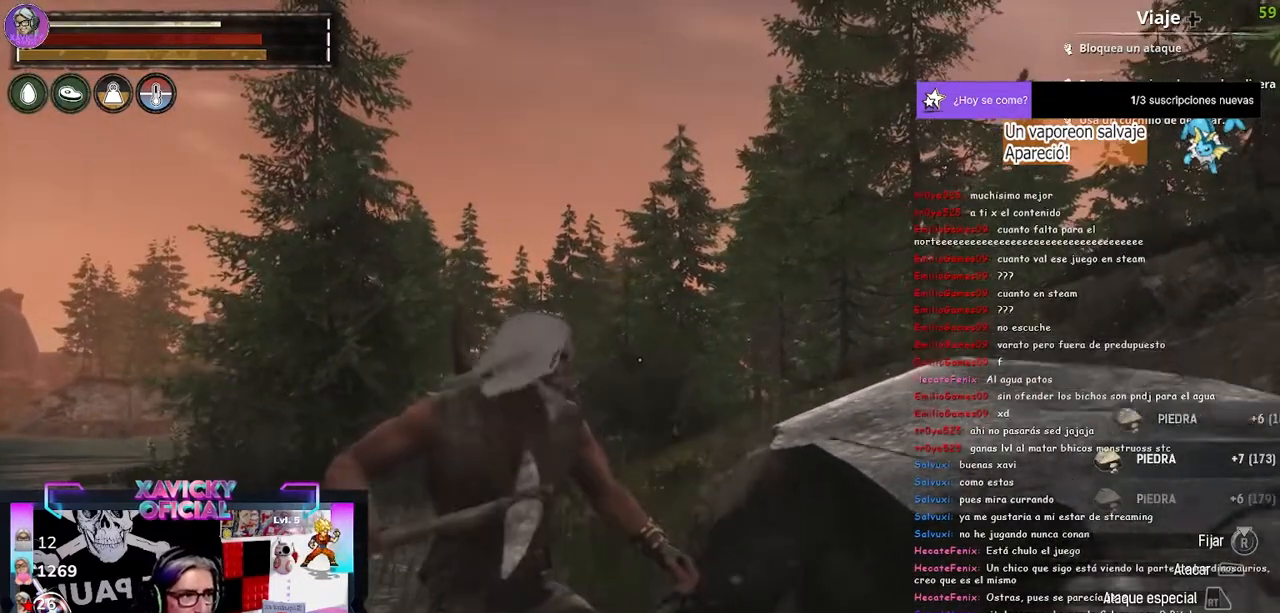
{"buttons": [], "left_stick": "center", "right_stick": "center", "events": []}
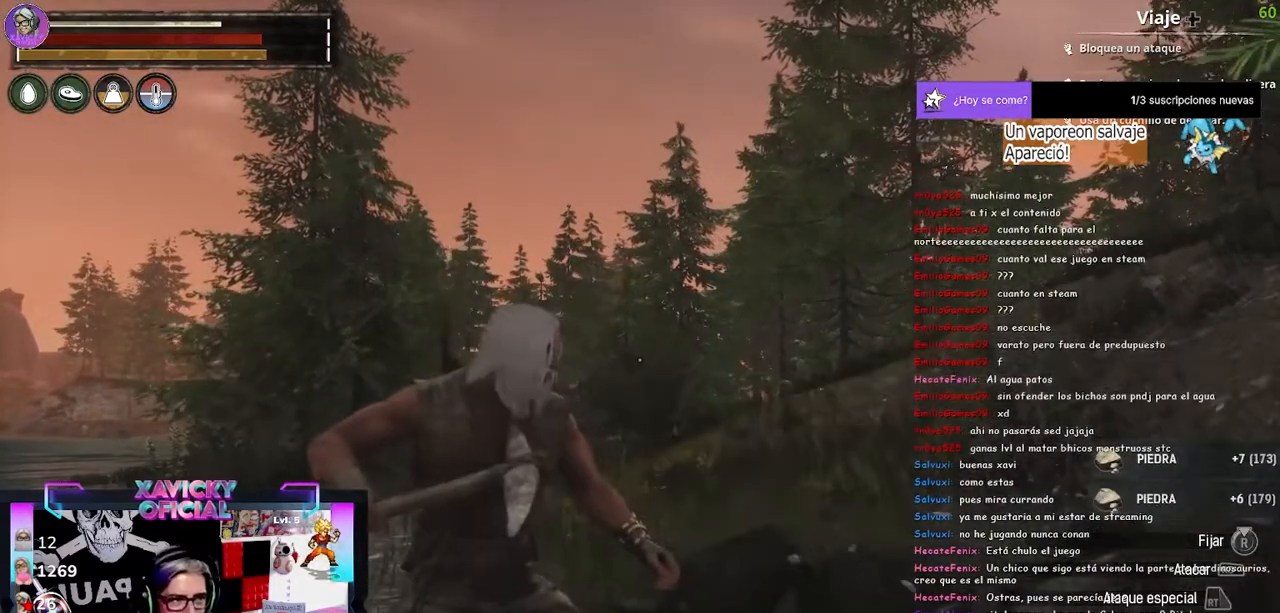
{"buttons": [], "left_stick": "center", "right_stick": "center", "events": []}
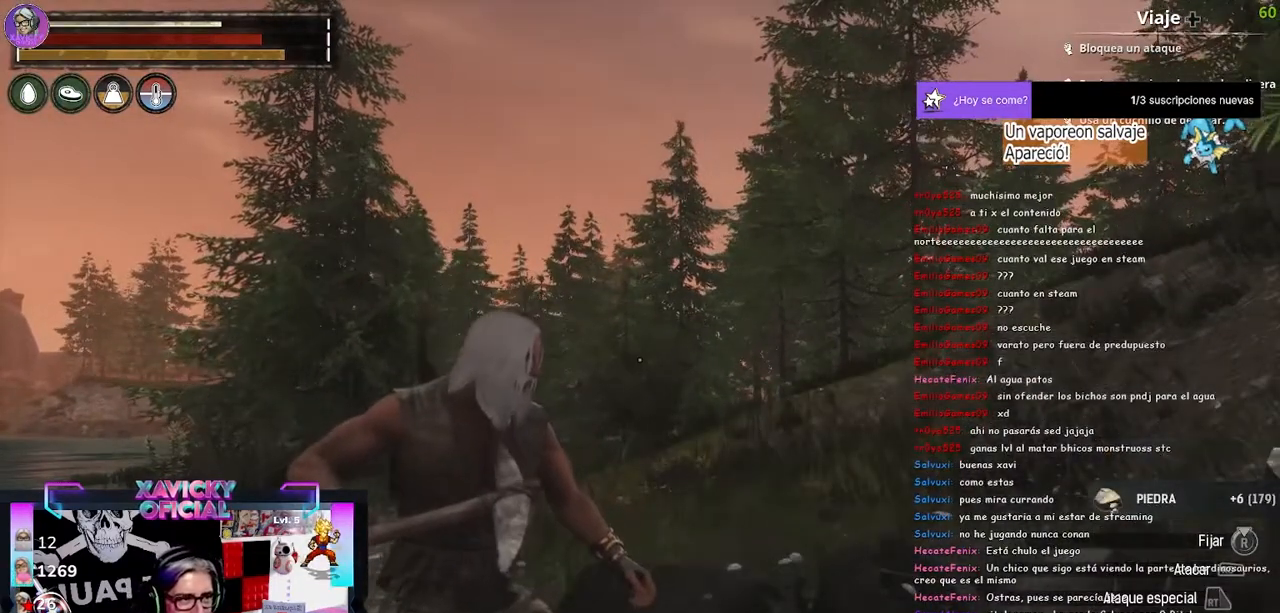
{"buttons": [], "left_stick": "up", "right_stick": "down-left", "events": [[33, "right_stick", "left"], [300, "left_stick", "up"], [300, "right_stick", "down-left"]]}